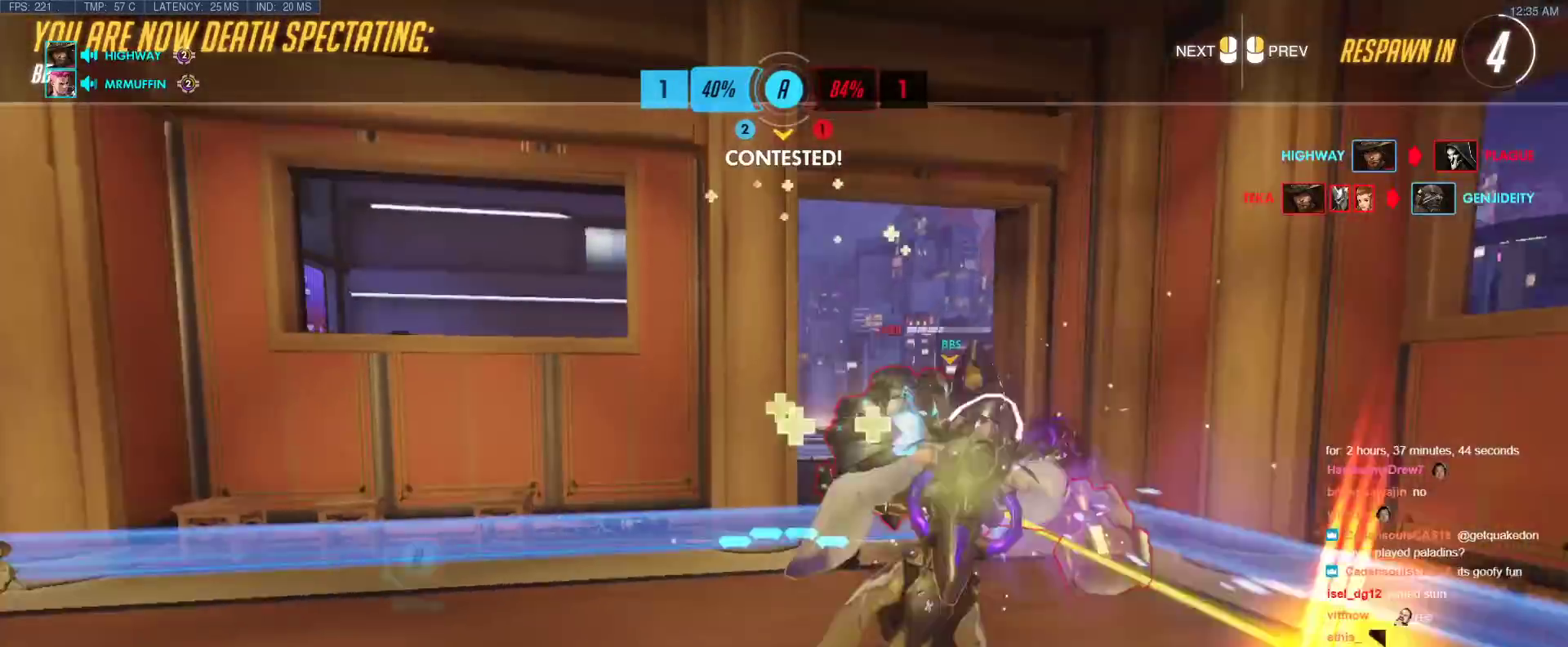
Gameplay with keyboard; each line is a JSON object with the keys held at the frame after it. "events" lists presses ("down") and releases ("up") of "1", "2", "3", "4", "5", "a", "alt", "b", "c", "caps_lock", "ctrl", "d", "e", "f", "g", "n", "q", "r", "s", "shift", "space", "t", "tab", "v", "w", "x" and "z" between this image and that frame as [ms after this image, input, new state], when the widget could be followed in between. No other keys are recorded. Mouse input is not recorded.
{"keys": ["w"], "events": [[283, "w", "down"]]}
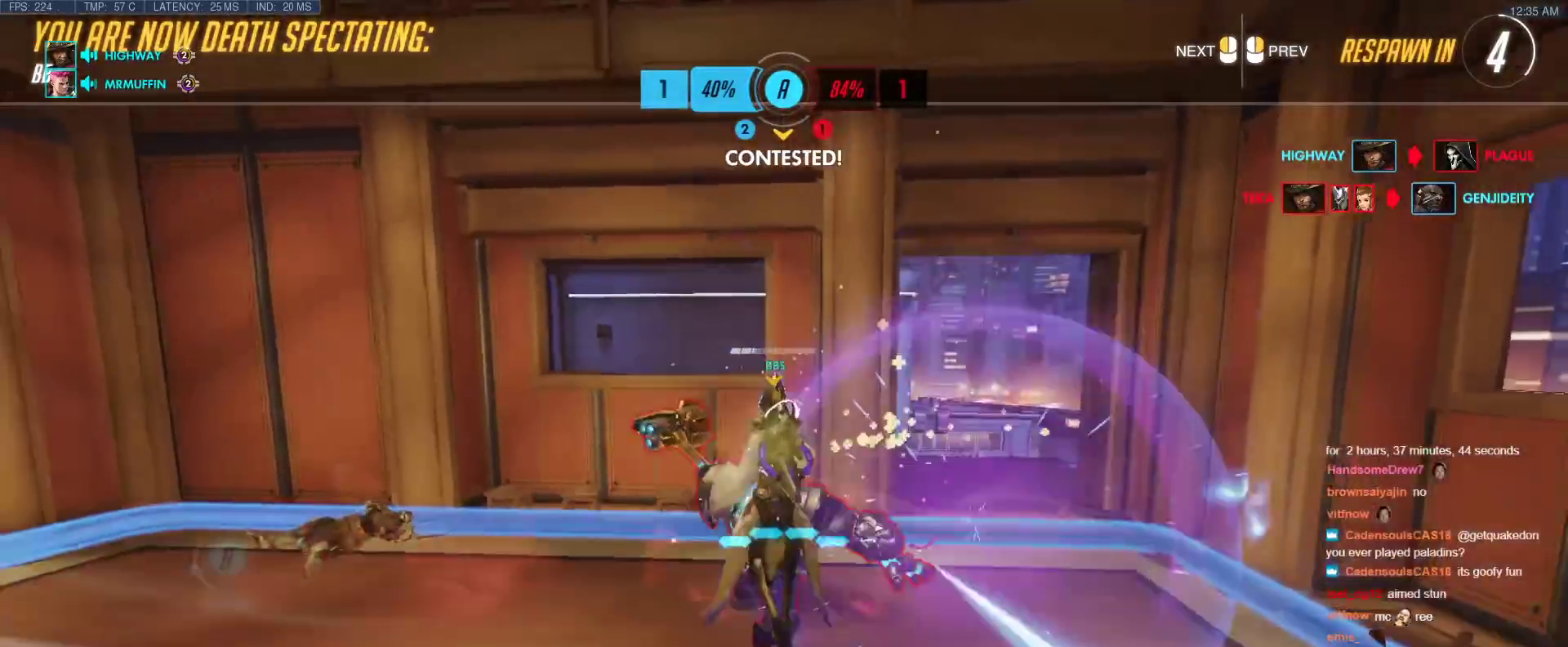
{"keys": ["r", "w"], "events": [[117, "r", "down"], [267, "r", "up"], [500, "r", "down"]]}
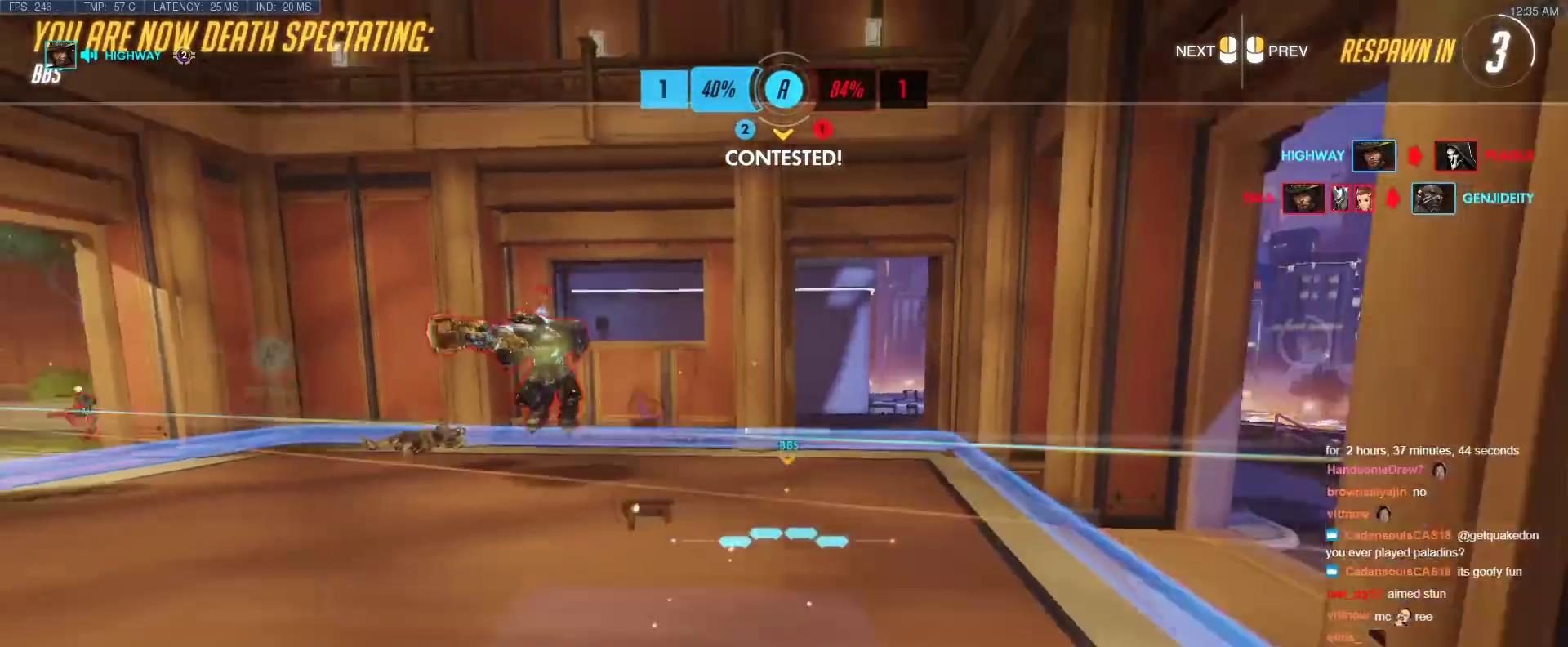
{"keys": ["r", "w"], "events": [[183, "r", "up"], [417, "r", "down"]]}
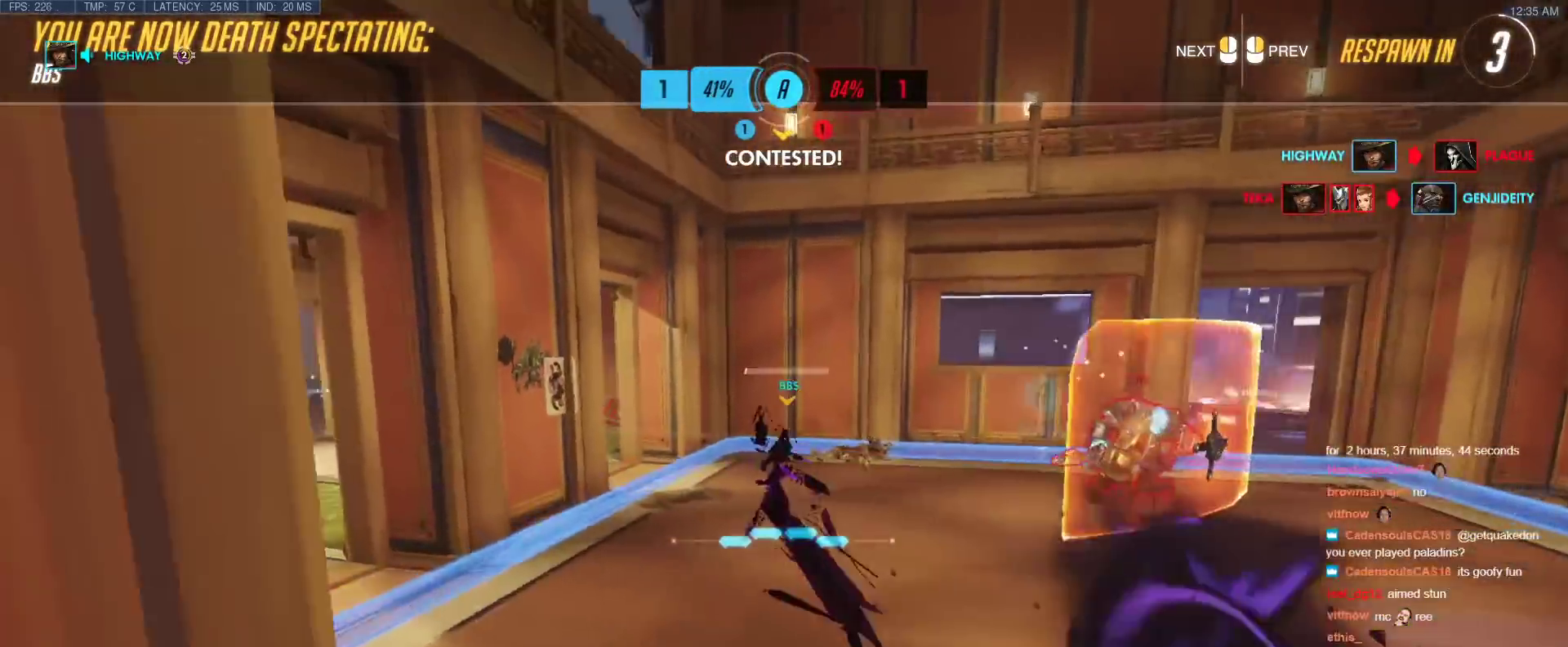
{"keys": ["w"], "events": [[67, "r", "up"]]}
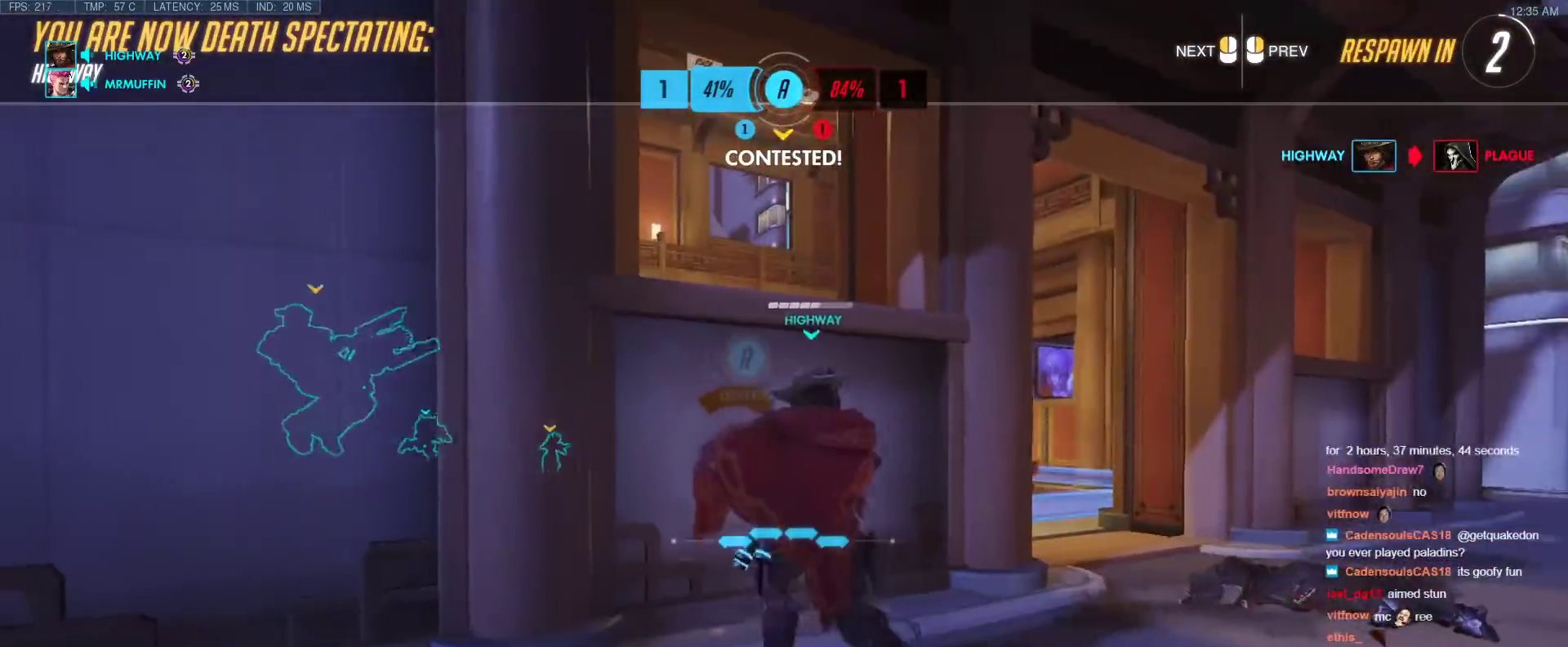
{"keys": ["w"], "events": []}
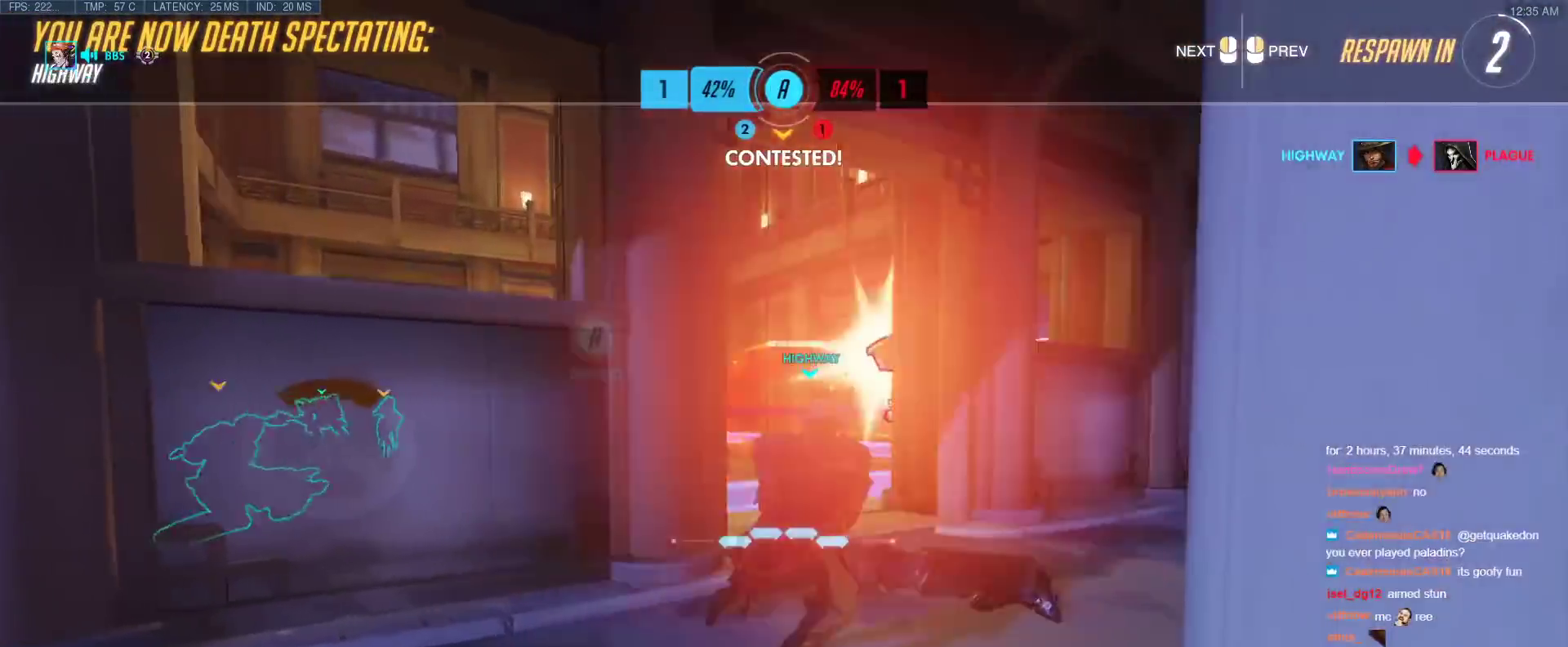
{"keys": ["w"], "events": []}
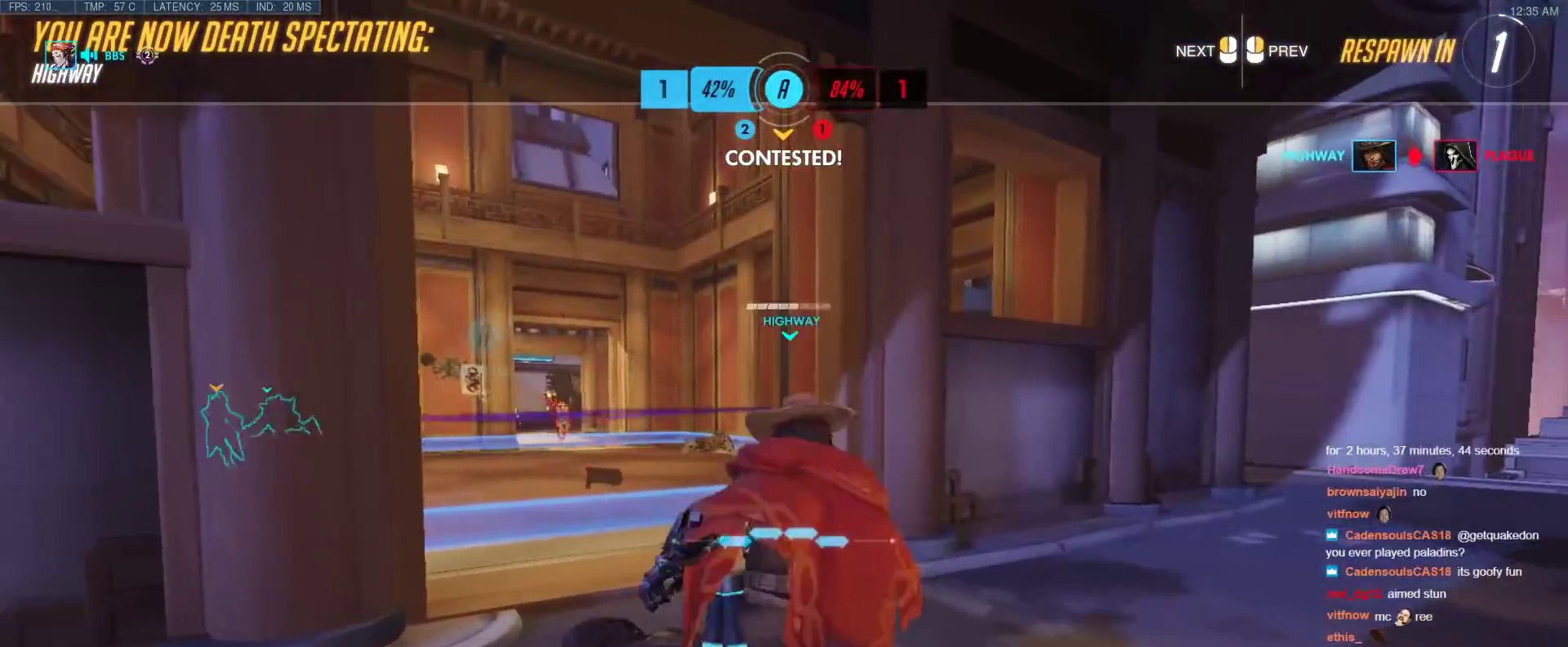
{"keys": ["w"], "events": [[250, "r", "down"], [383, "r", "up"]]}
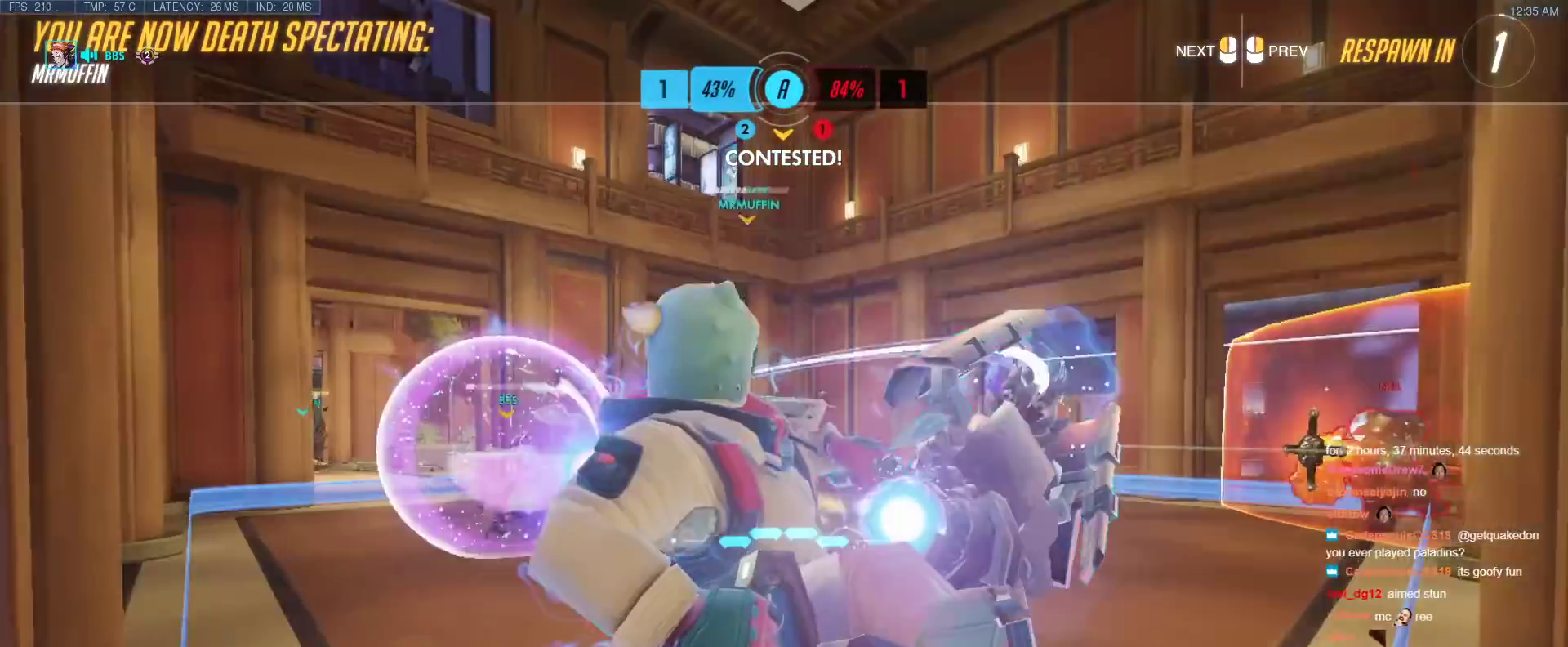
{"keys": ["w"], "events": [[317, "r", "down"], [500, "r", "up"]]}
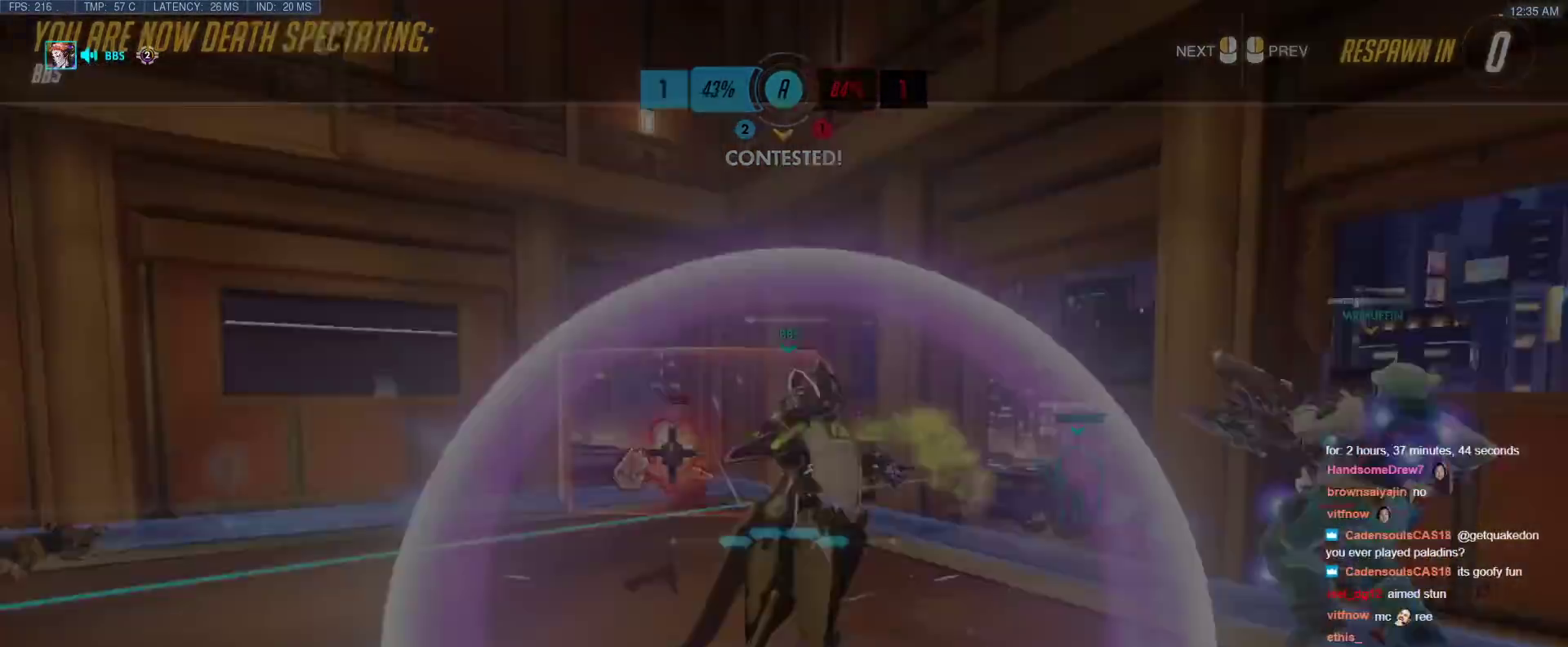
{"keys": ["space", "w"], "events": [[417, "space", "down"]]}
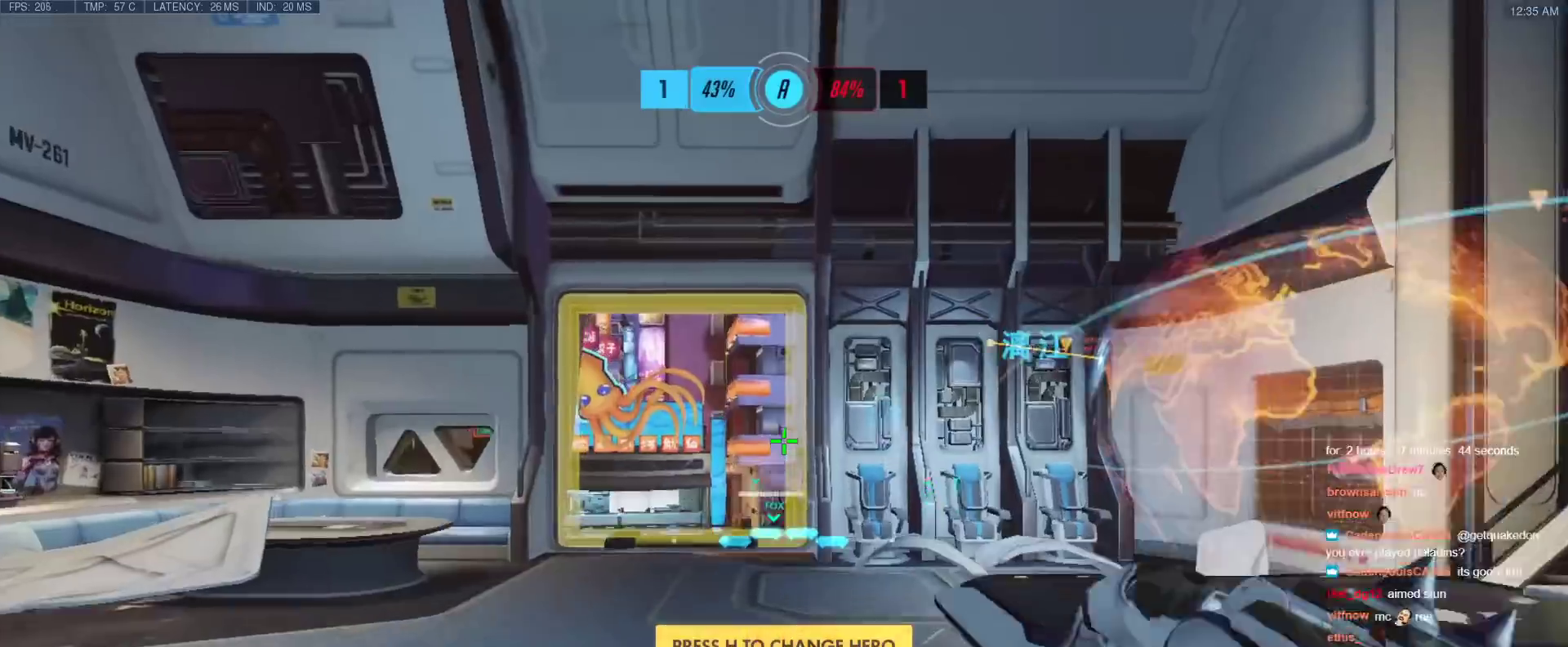
{"keys": ["w"], "events": [[100, "space", "up"], [150, "d", "down"], [283, "d", "up"]]}
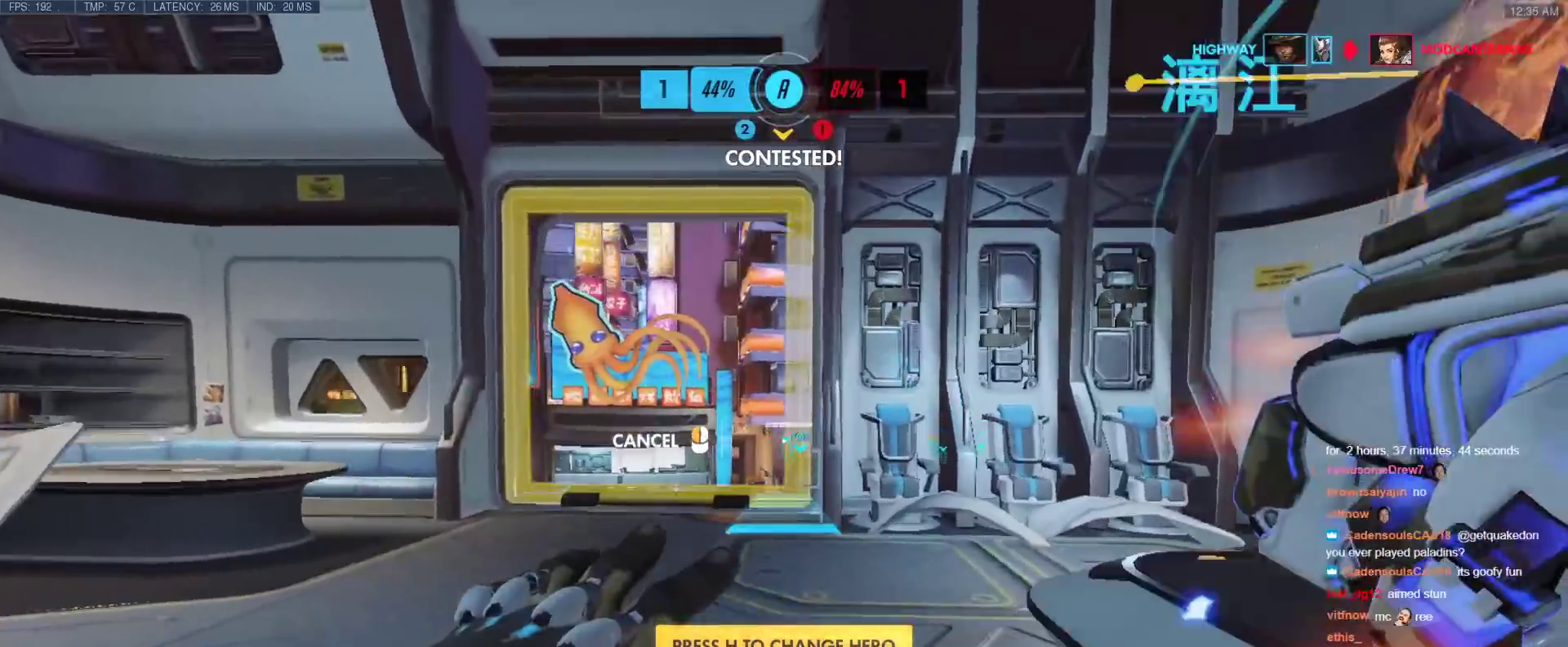
{"keys": ["w"], "events": [[33, "d", "down"], [117, "w", "up"], [167, "space", "down"], [217, "w", "down"], [317, "space", "up"], [500, "d", "up"]]}
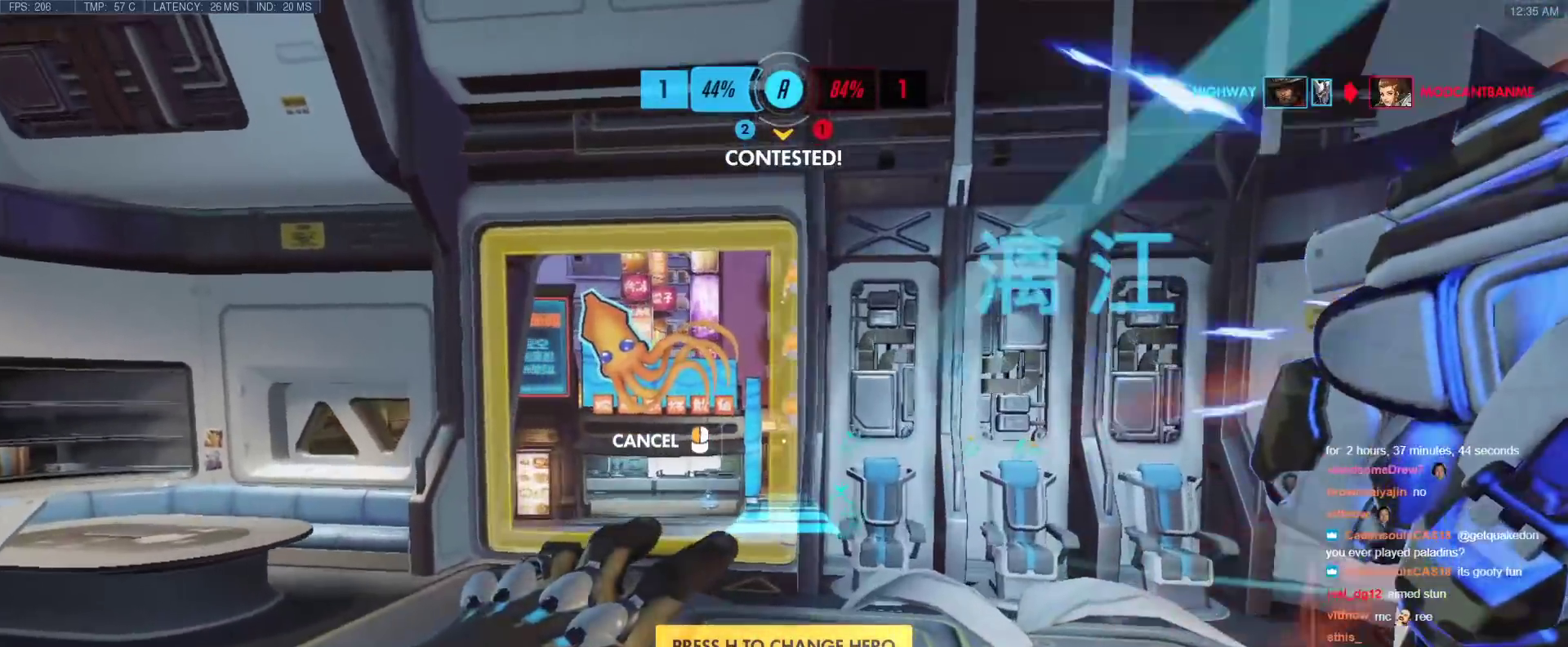
{"keys": ["w"], "events": [[33, "a", "down"], [133, "space", "down"], [283, "space", "up"], [367, "a", "up"]]}
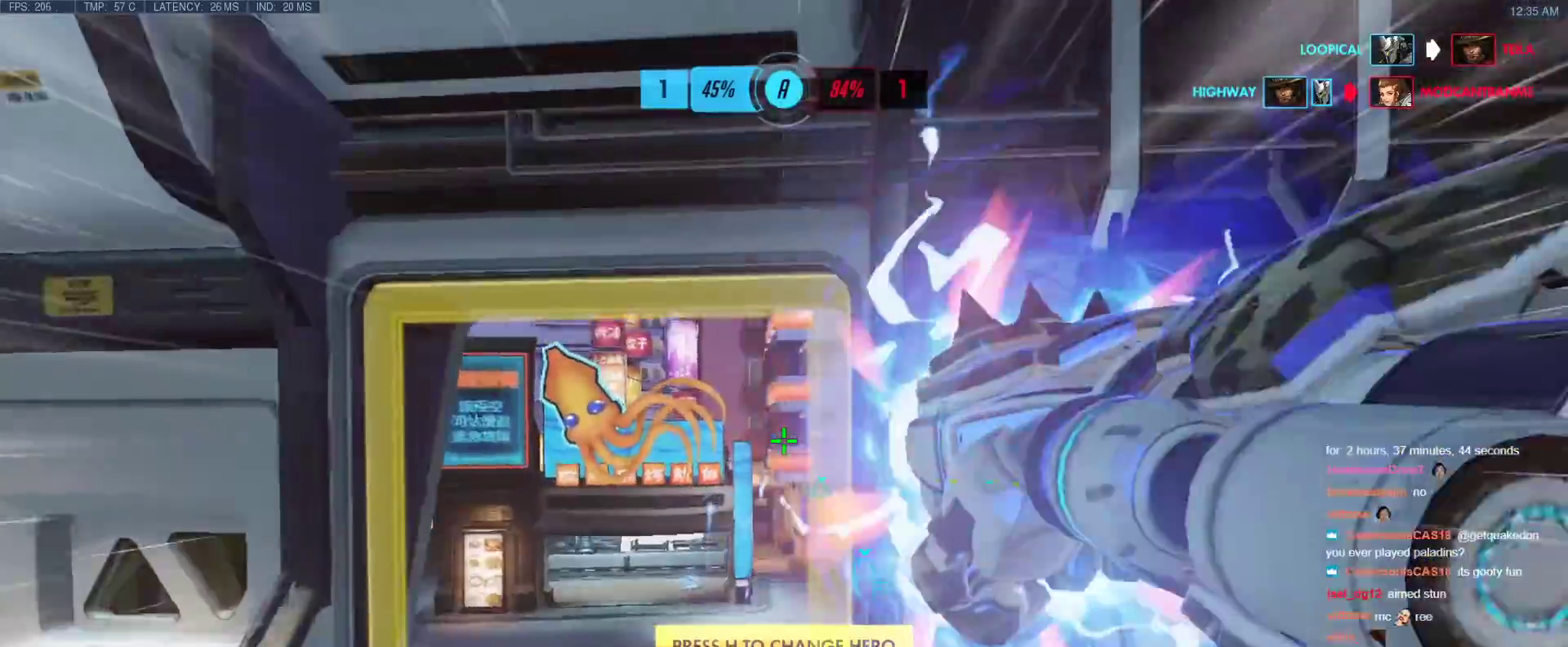
{"keys": ["w"], "events": [[200, "space", "down"], [383, "space", "up"]]}
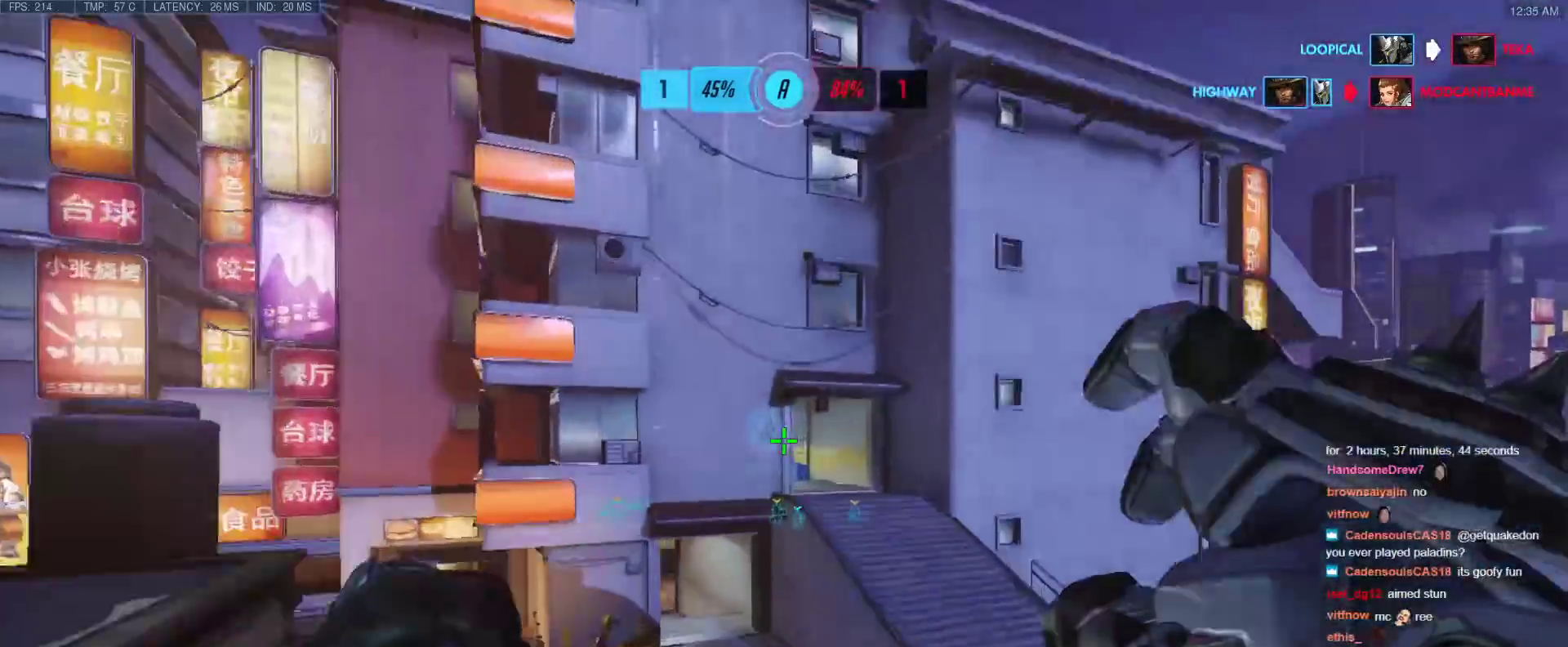
{"keys": ["w"], "events": [[300, "e", "down"], [450, "e", "up"]]}
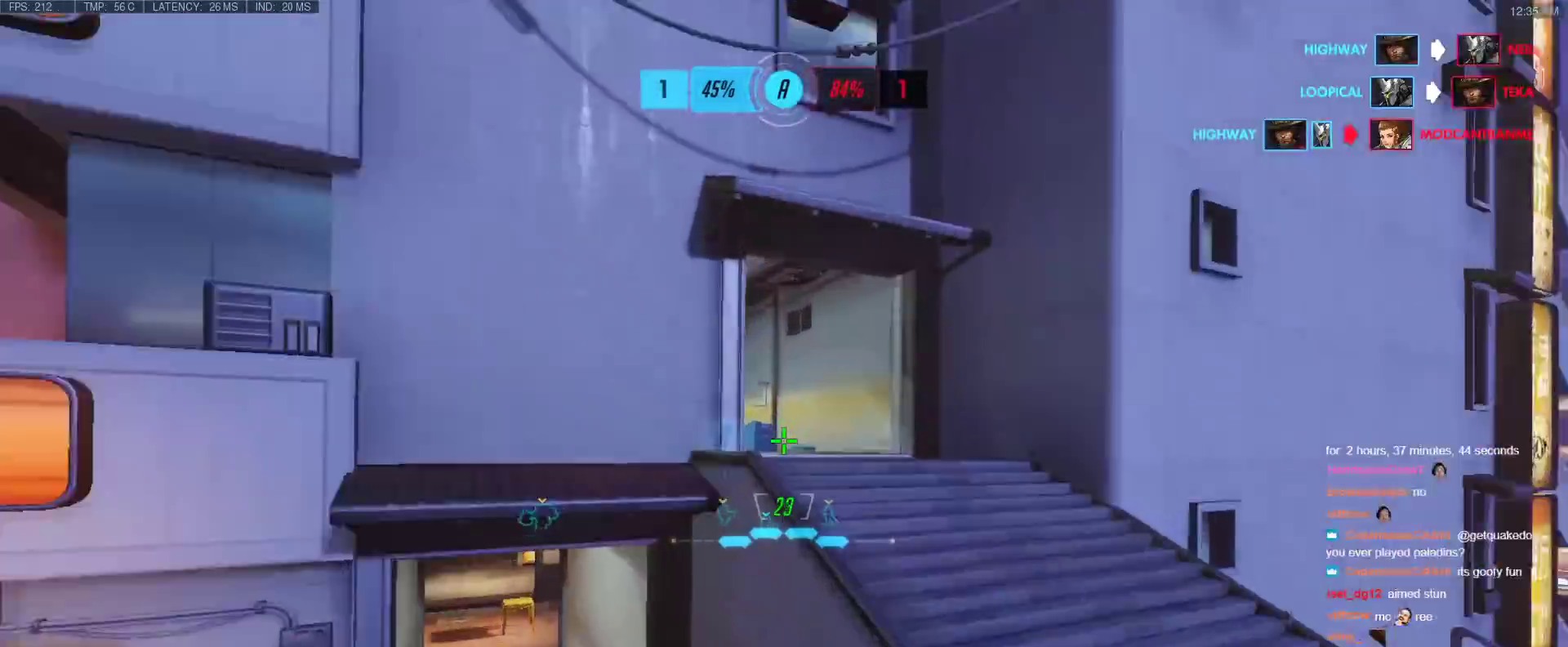
{"keys": ["w"], "events": [[233, "r", "down"], [367, "r", "up"]]}
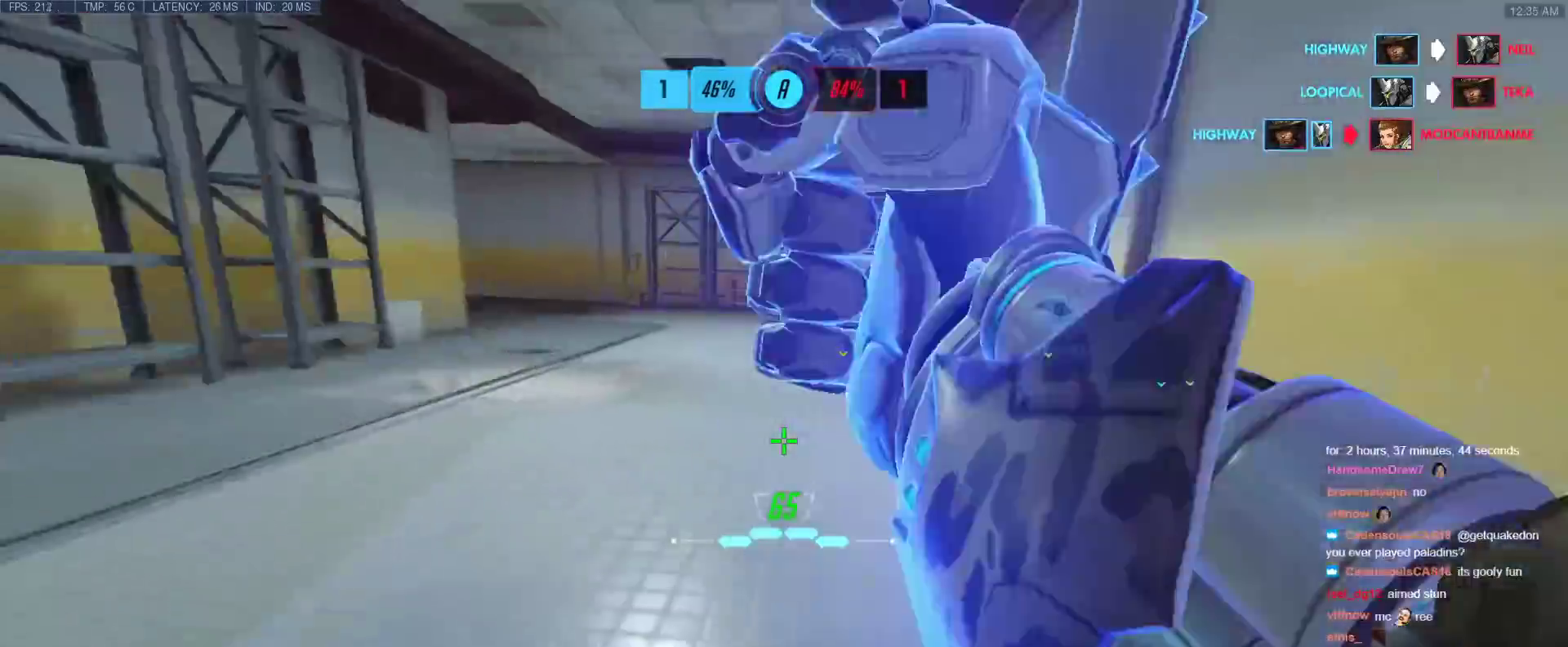
{"keys": ["w"], "events": [[150, "space", "down"], [283, "r", "down"], [333, "space", "up"], [483, "r", "up"]]}
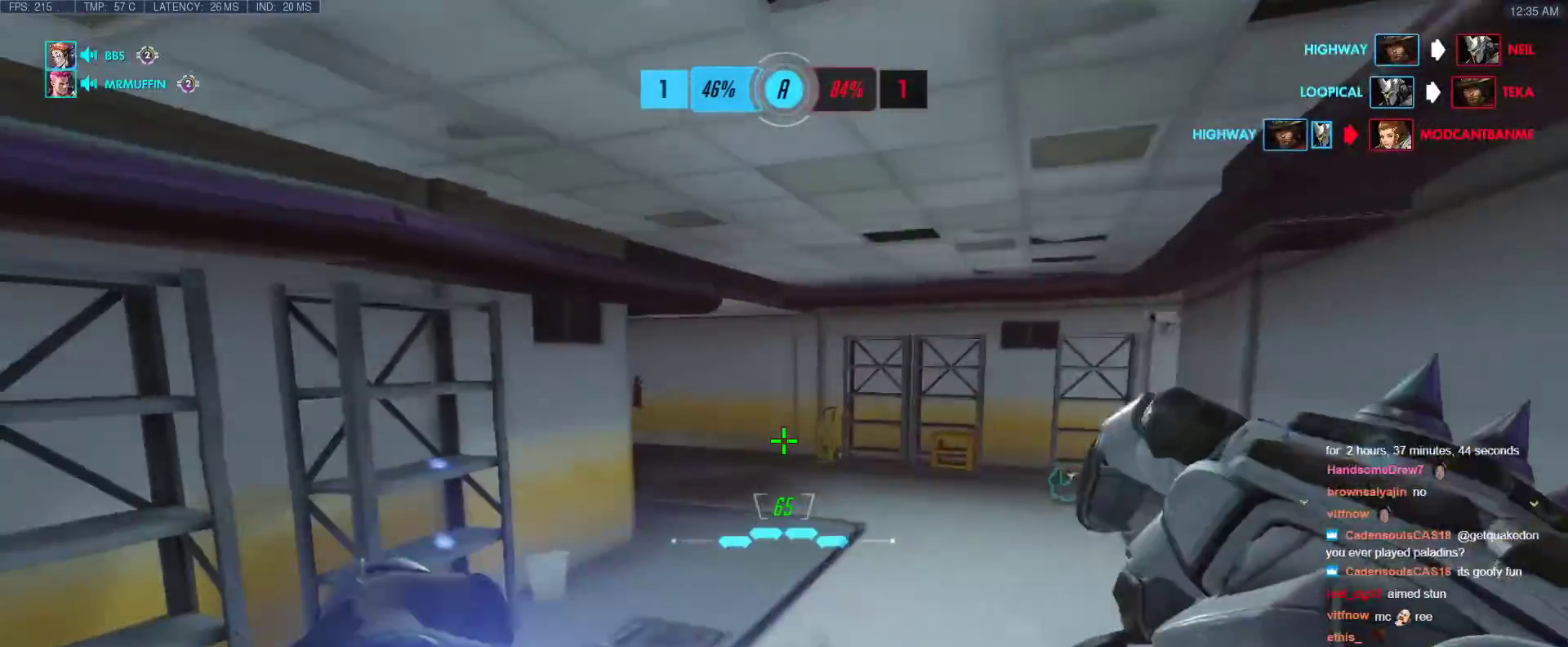
{"keys": ["space", "w"], "events": [[217, "r", "down"], [350, "r", "up"], [500, "space", "down"]]}
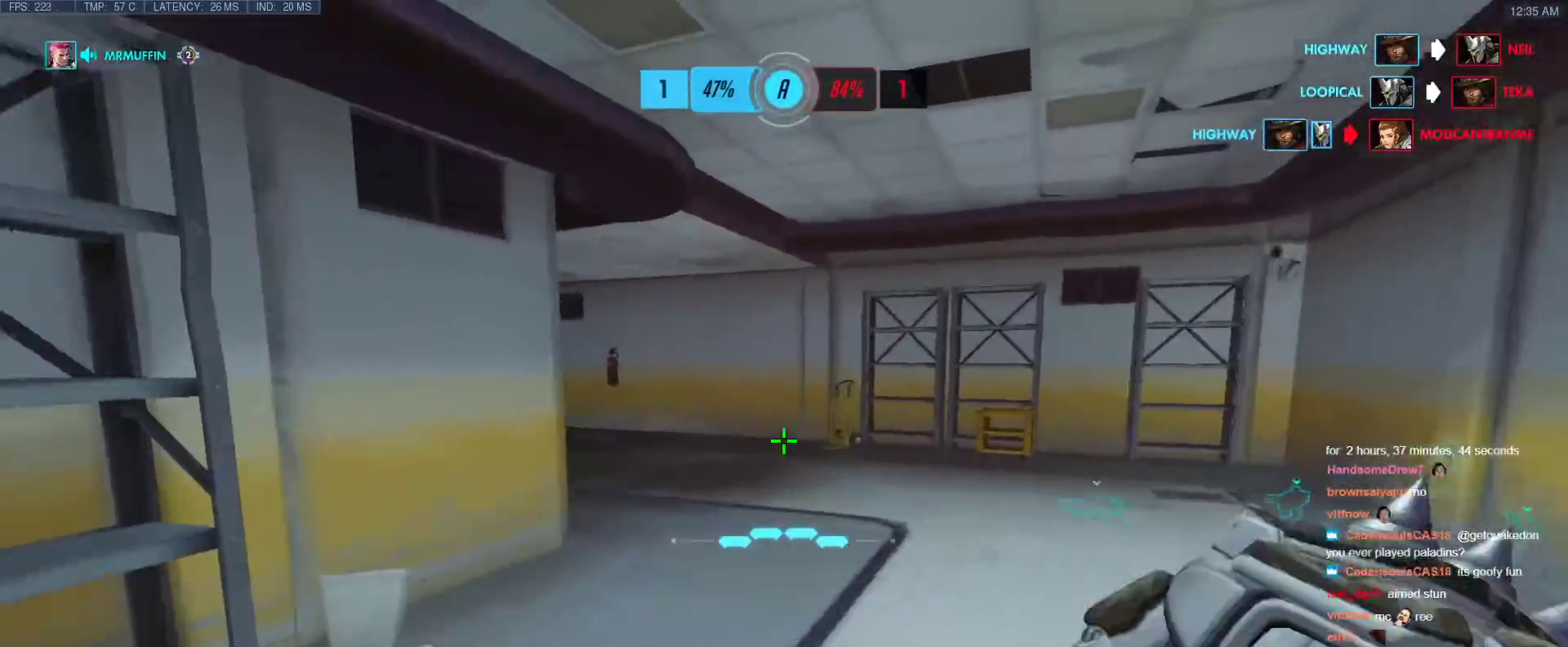
{"keys": ["w"], "events": [[133, "space", "up"], [317, "r", "down"], [467, "r", "up"]]}
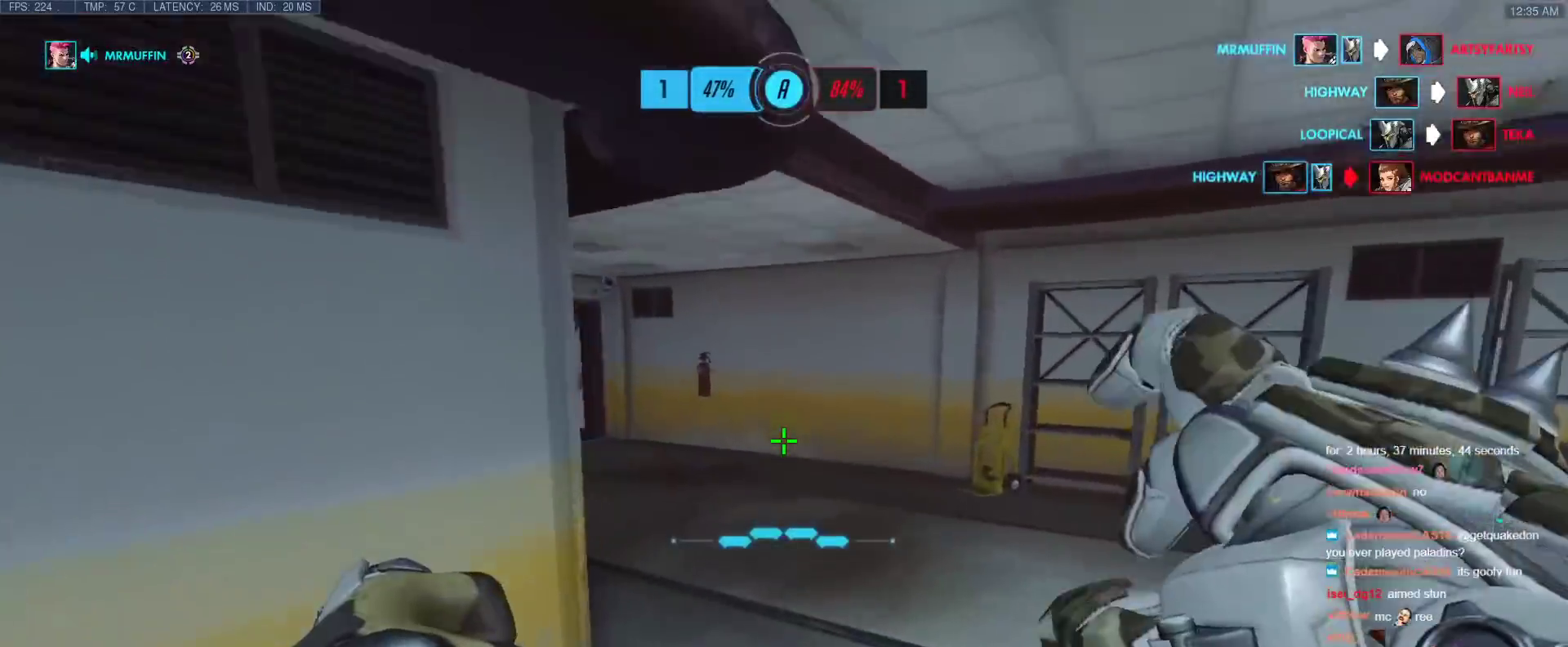
{"keys": ["w"], "events": [[333, "space", "down"], [483, "space", "up"]]}
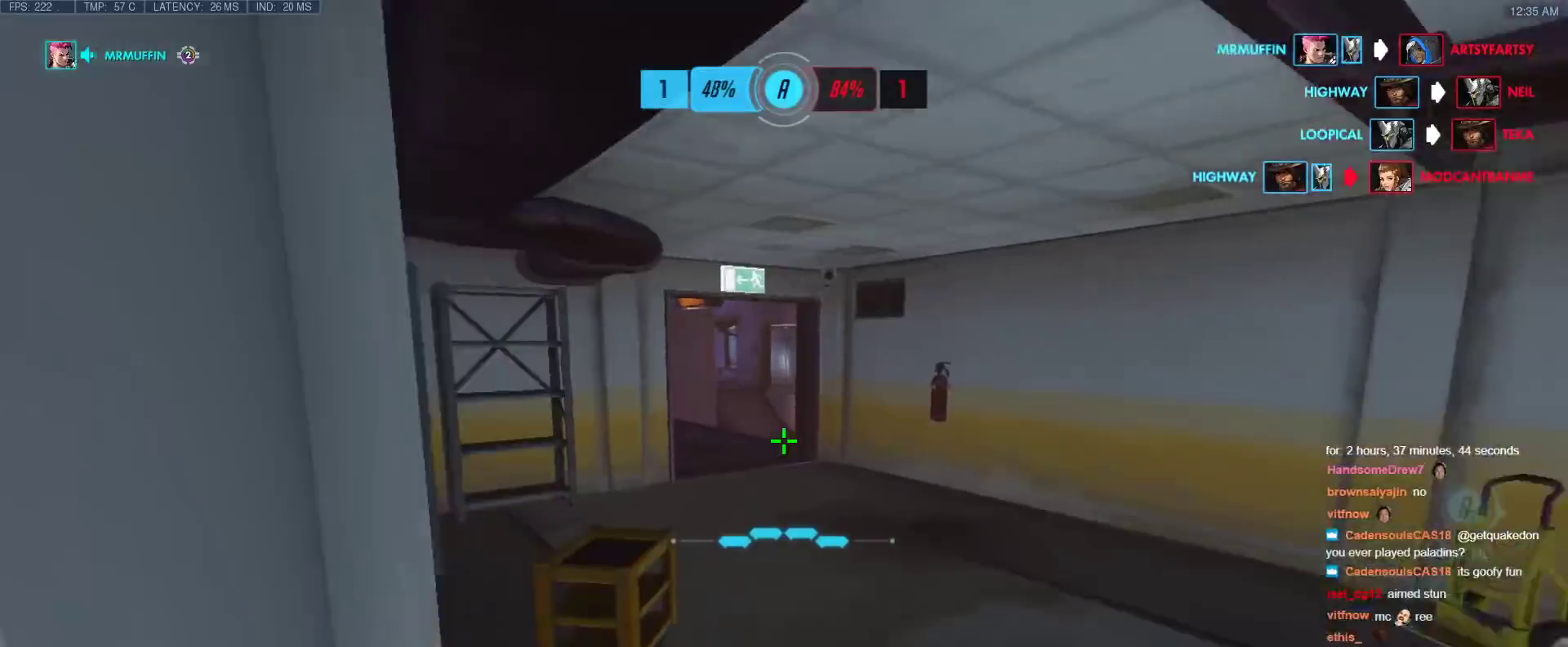
{"keys": ["tab", "w"], "events": [[400, "tab", "down"]]}
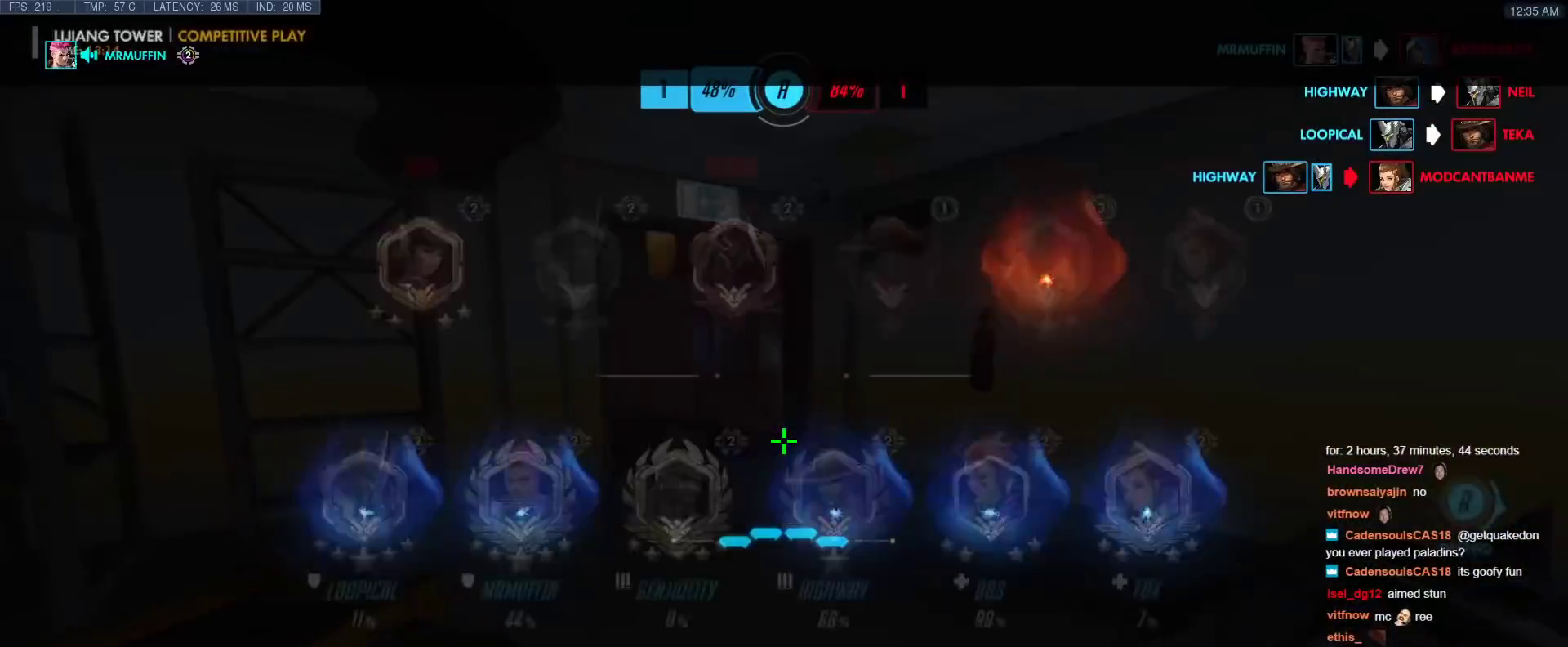
{"keys": ["space", "tab", "w"], "events": [[50, "r", "down"], [183, "r", "up"], [283, "d", "down"], [467, "d", "up"], [467, "space", "down"]]}
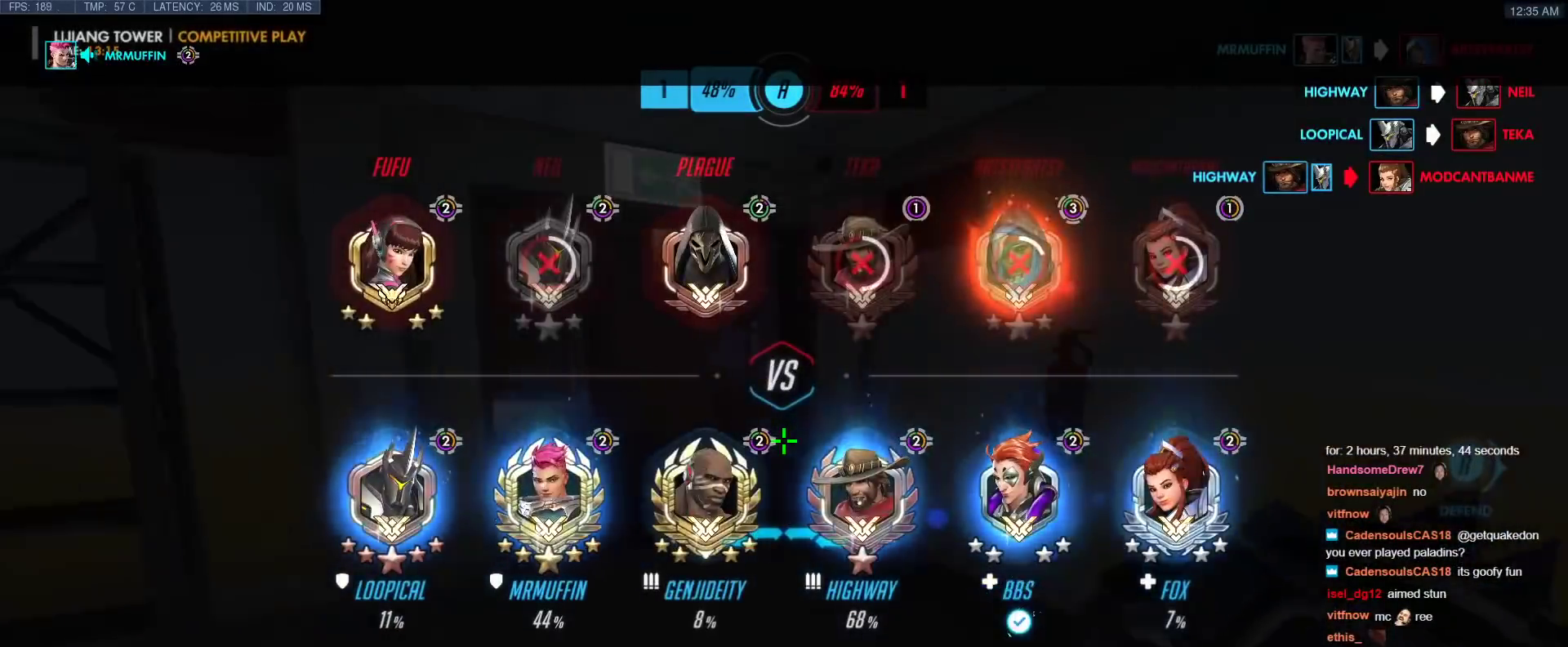
{"keys": [], "events": [[100, "d", "down"], [150, "space", "up"], [150, "tab", "up"], [200, "w", "up"], [250, "d", "up"]]}
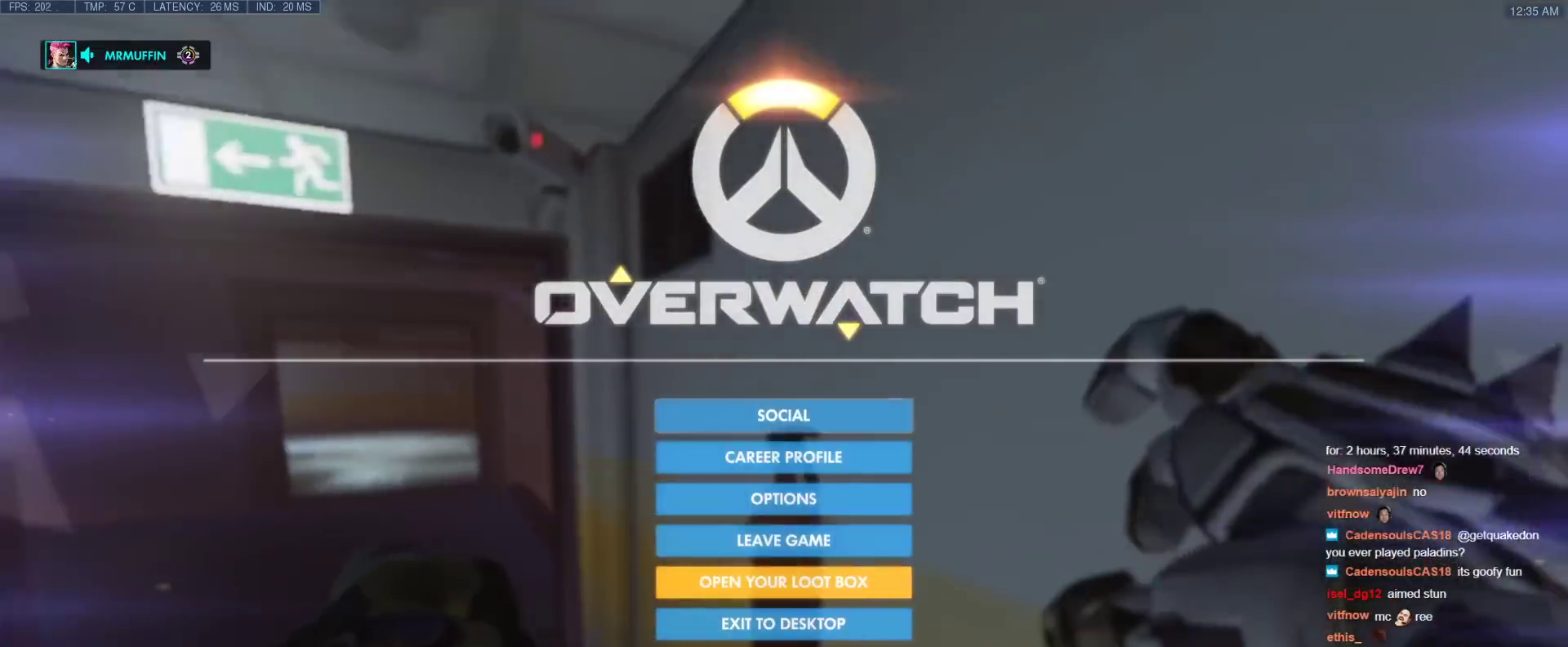
{"keys": [], "events": []}
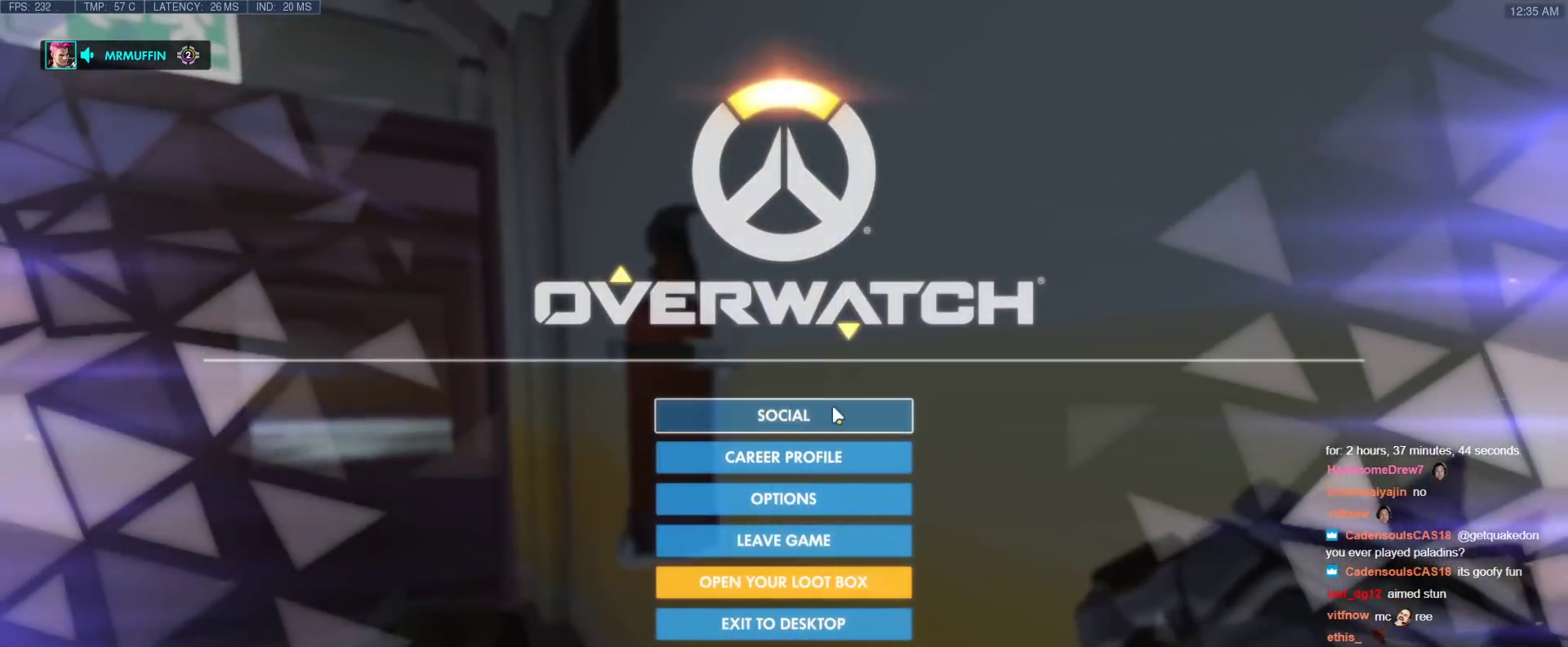
{"keys": [], "events": []}
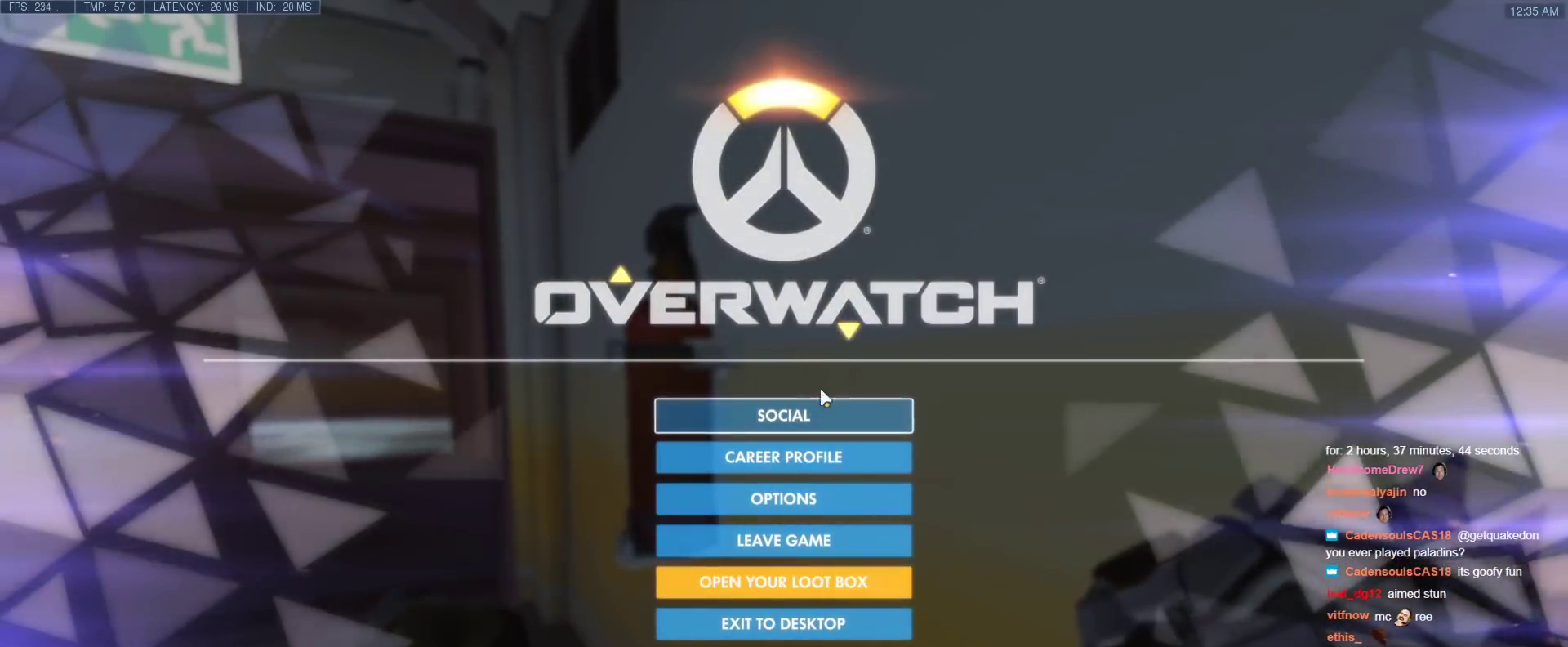
{"keys": [], "events": []}
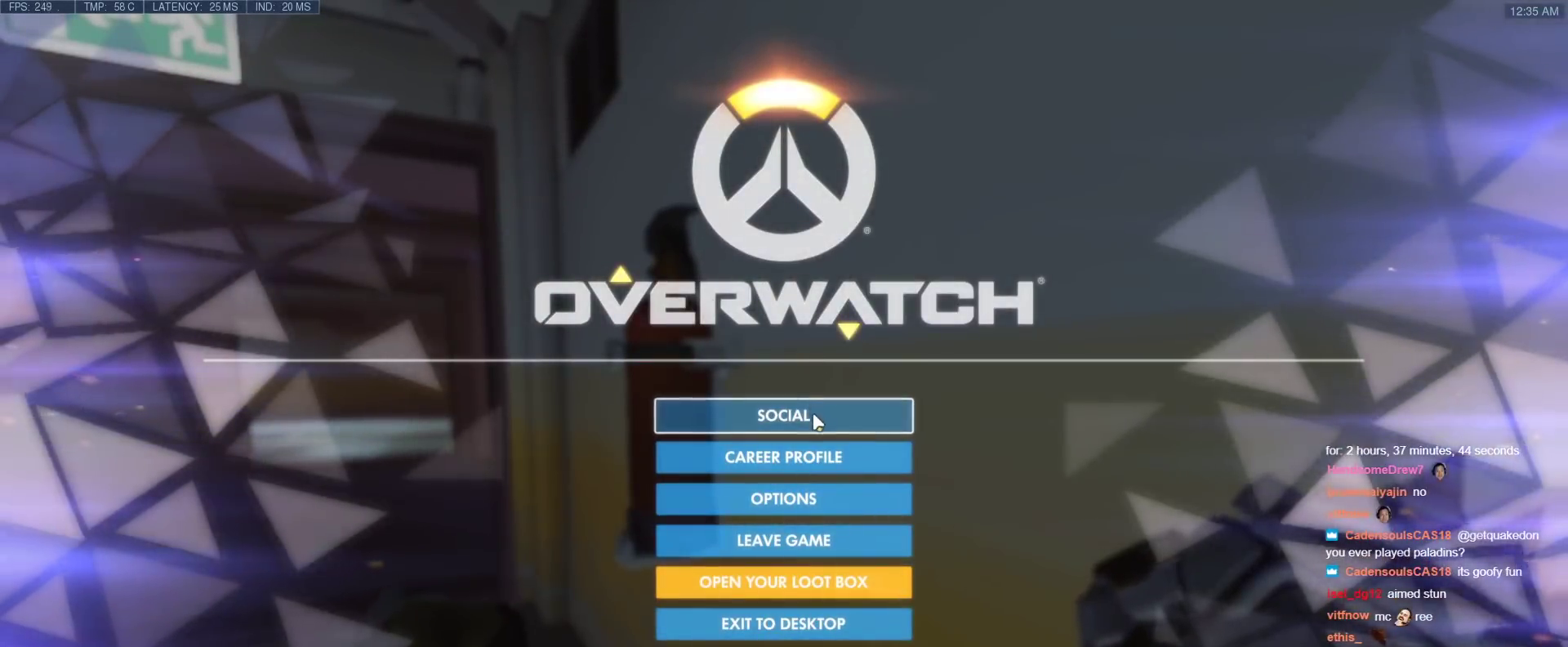
{"keys": [], "events": []}
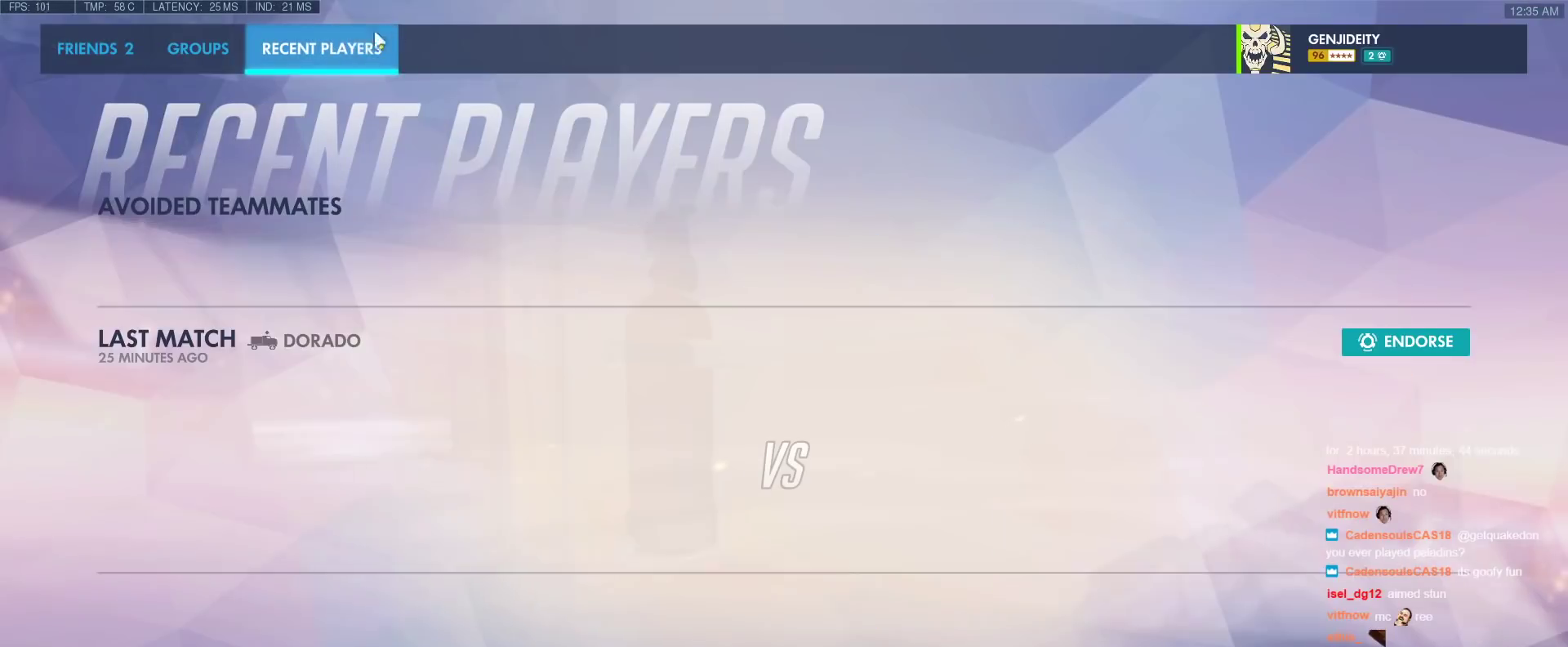
{"keys": [], "events": []}
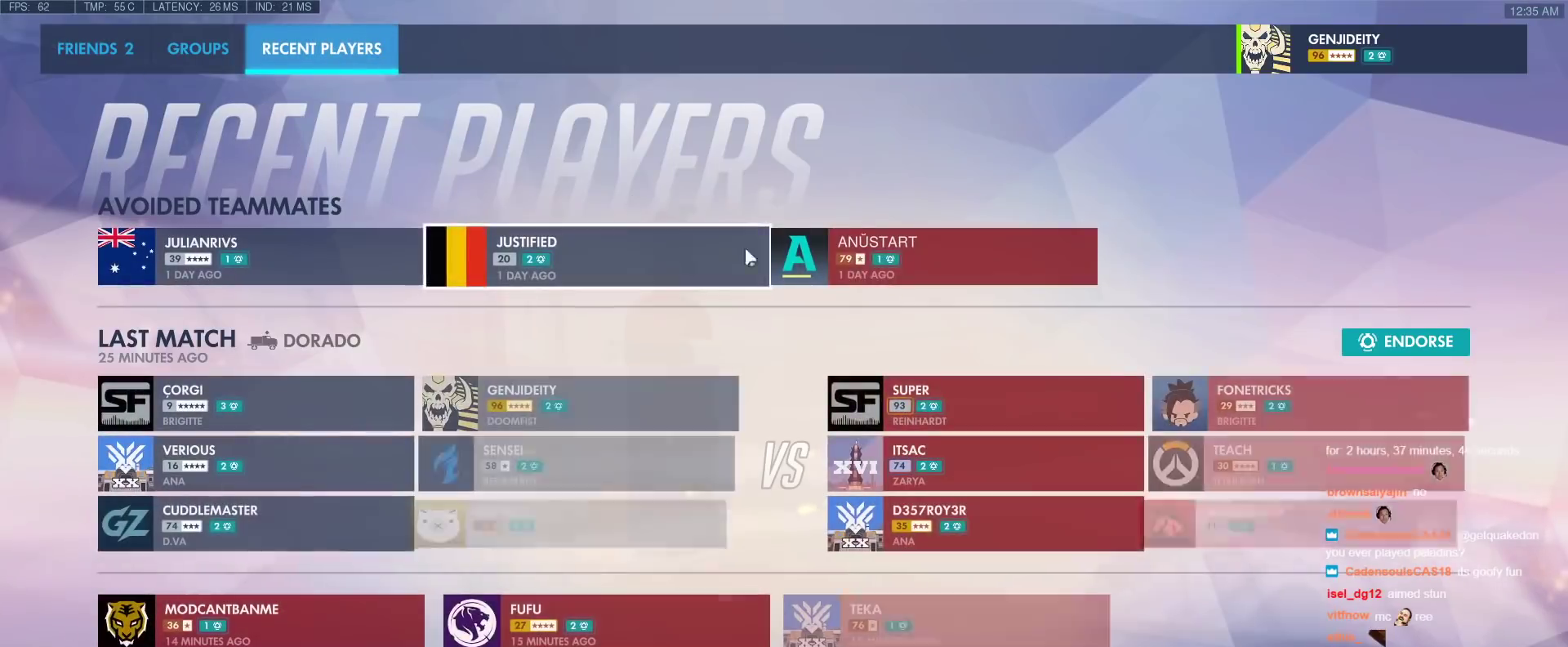
{"keys": [], "events": []}
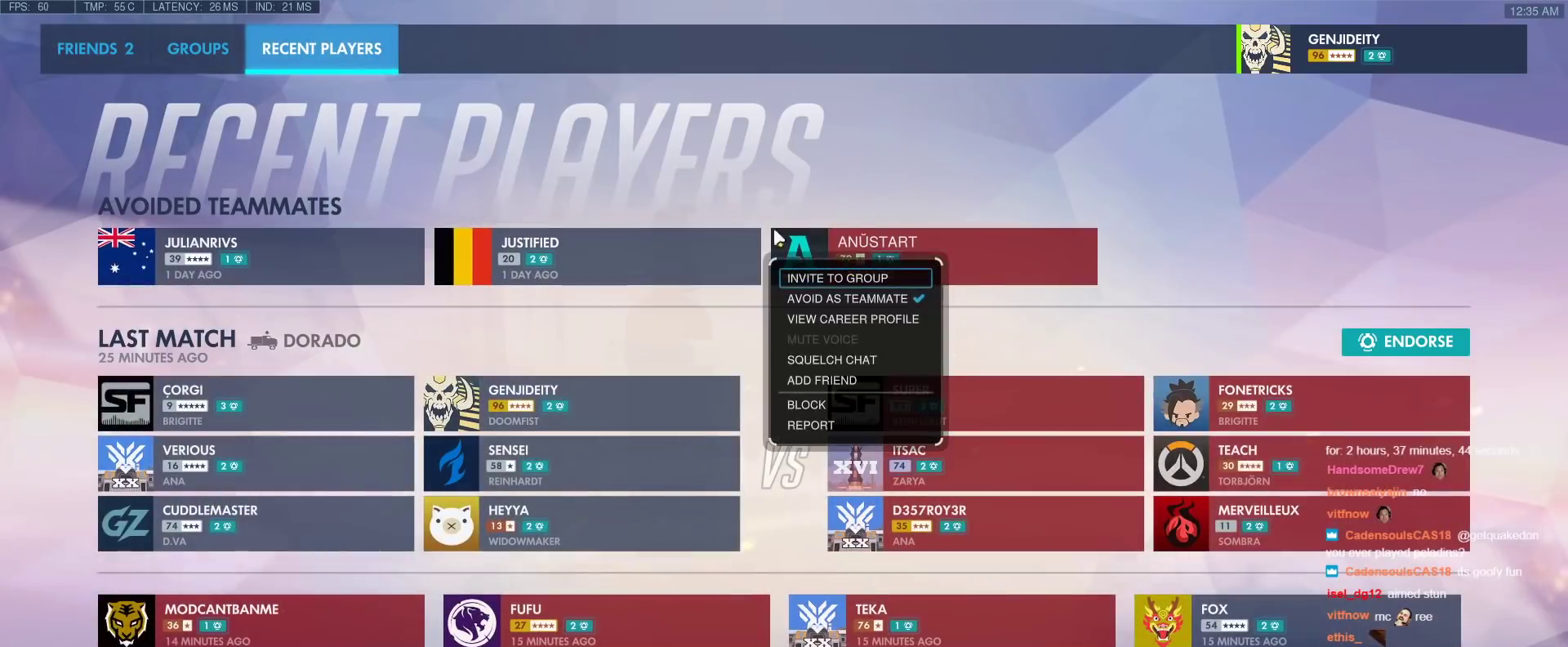
{"keys": [], "events": []}
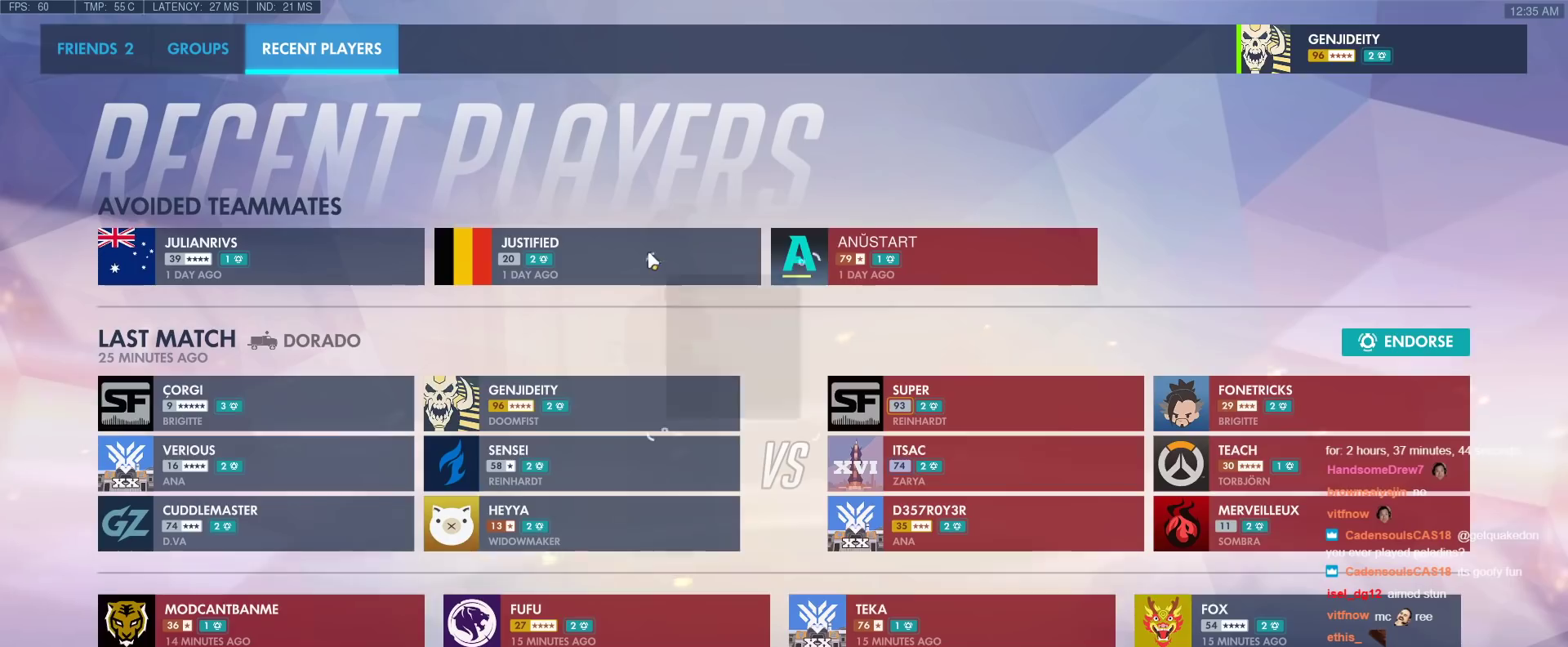
{"keys": [], "events": []}